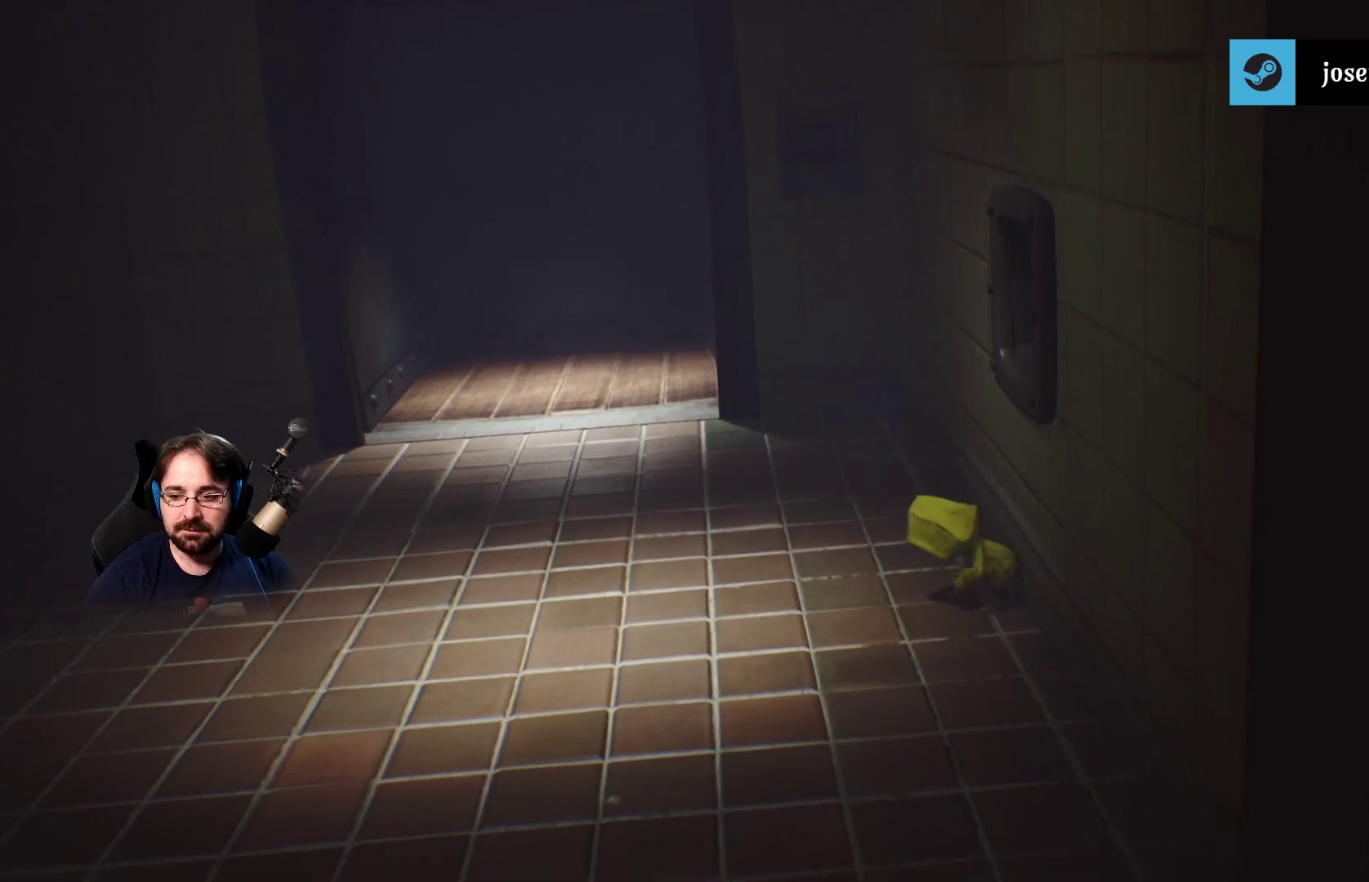
Gameplay with a controller (PlayStation layout); each line is a JSON object with the inputs held at the frame after it. "events" lists button and stick changes between this image and that frame as [ms after this image, input, new state], when the widget could be followed in between. Not read: L1.
{"buttons": [], "left_stick": "down-left", "right_stick": "up-left", "events": [[267, "left_stick", "down-left"], [333, "right_stick", "left"], [500, "right_stick", "up-left"]]}
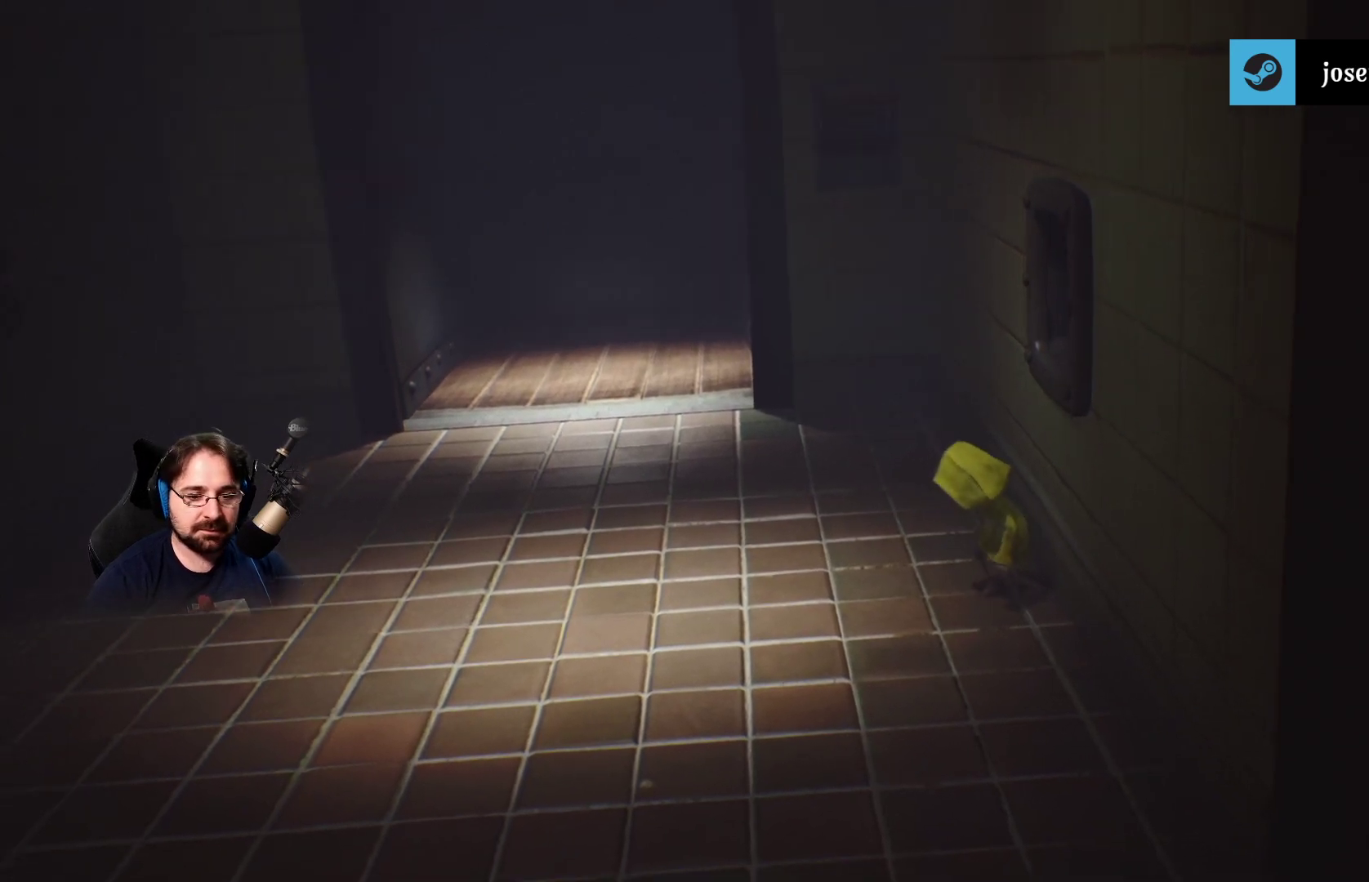
{"buttons": [], "left_stick": "left", "right_stick": "up-left", "events": [[67, "left_stick", "left"]]}
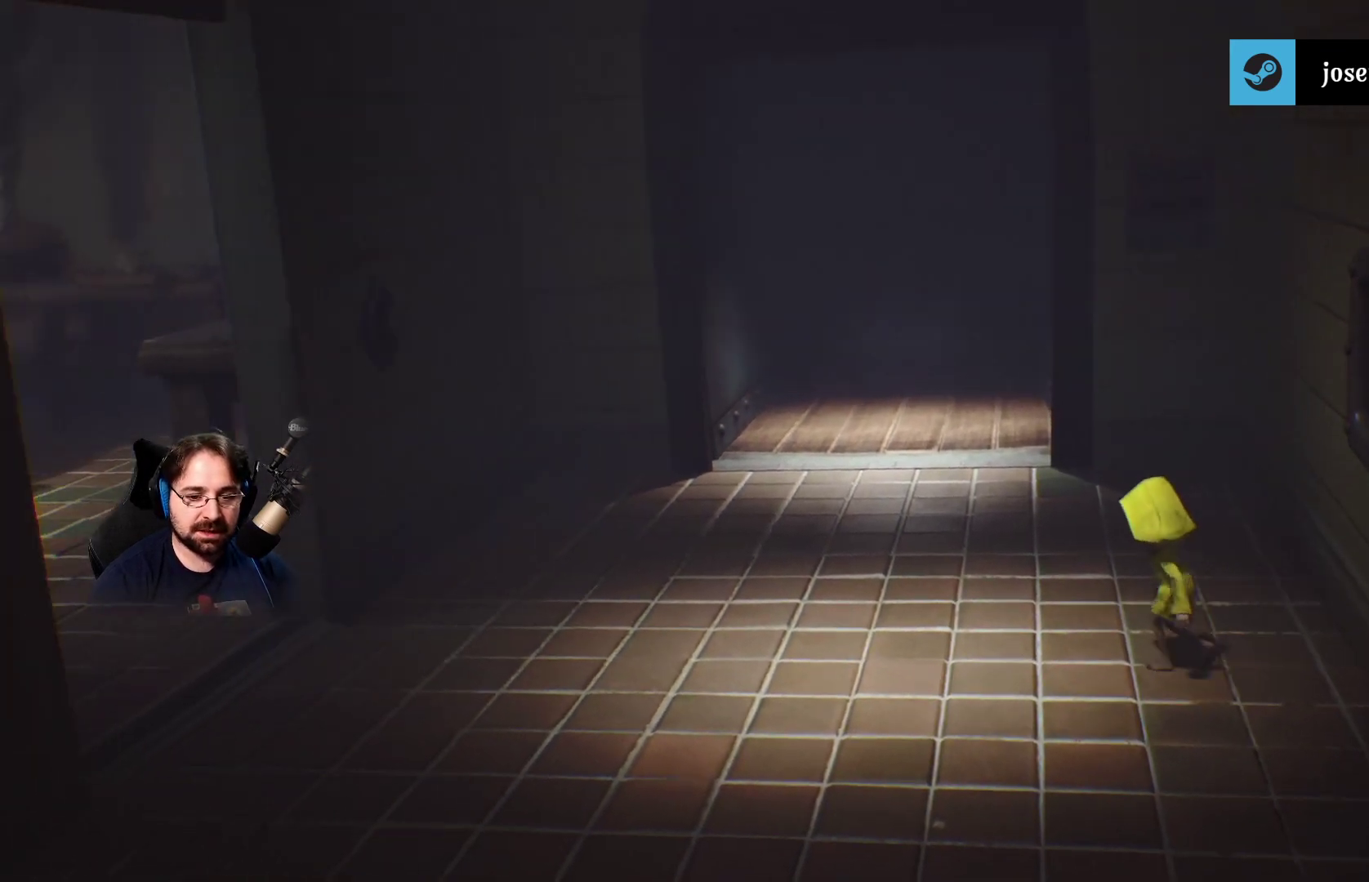
{"buttons": [], "left_stick": "left", "right_stick": "up-left", "events": []}
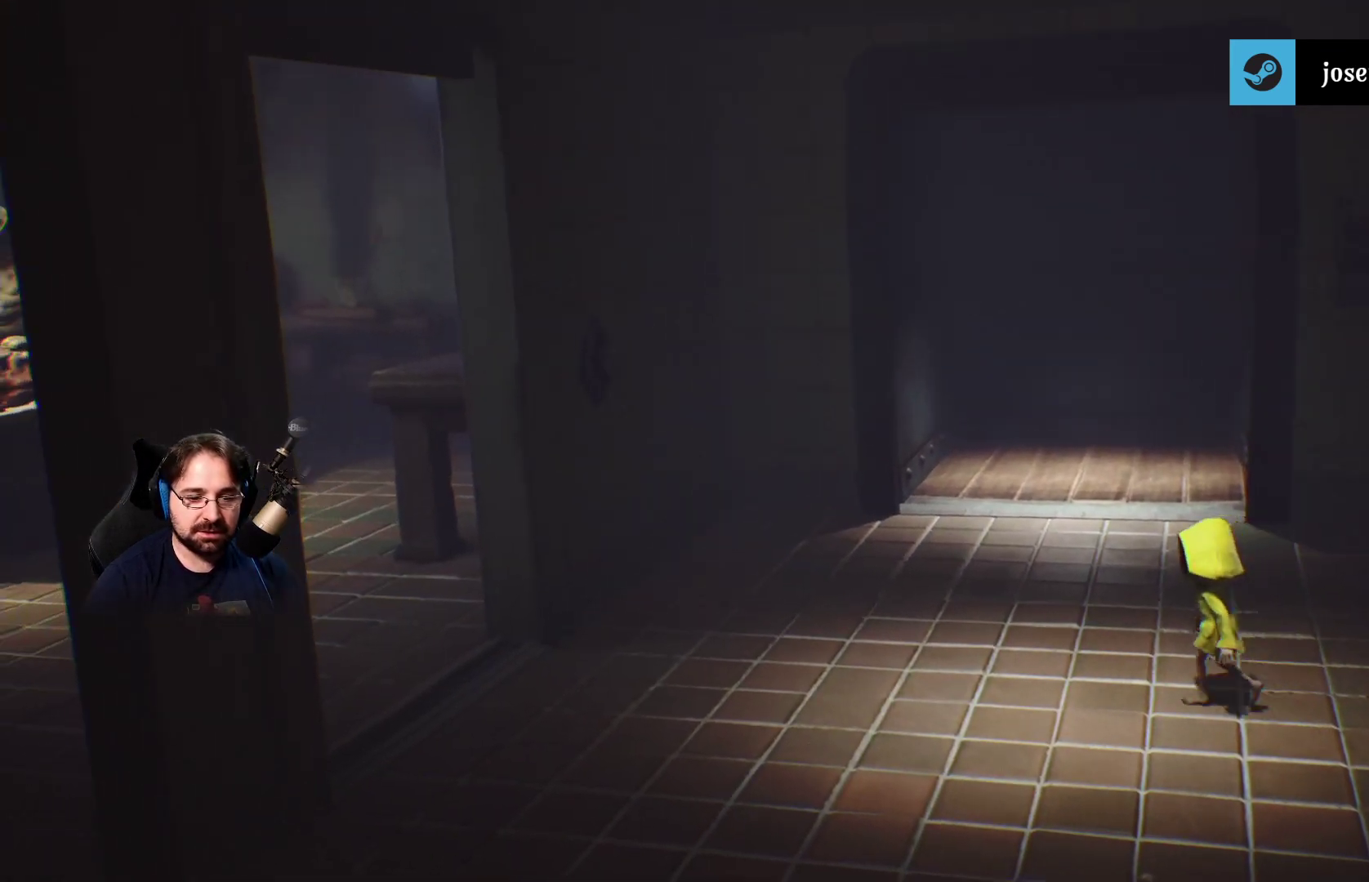
{"buttons": [], "left_stick": "left", "right_stick": "up", "events": [[133, "right_stick", "up"]]}
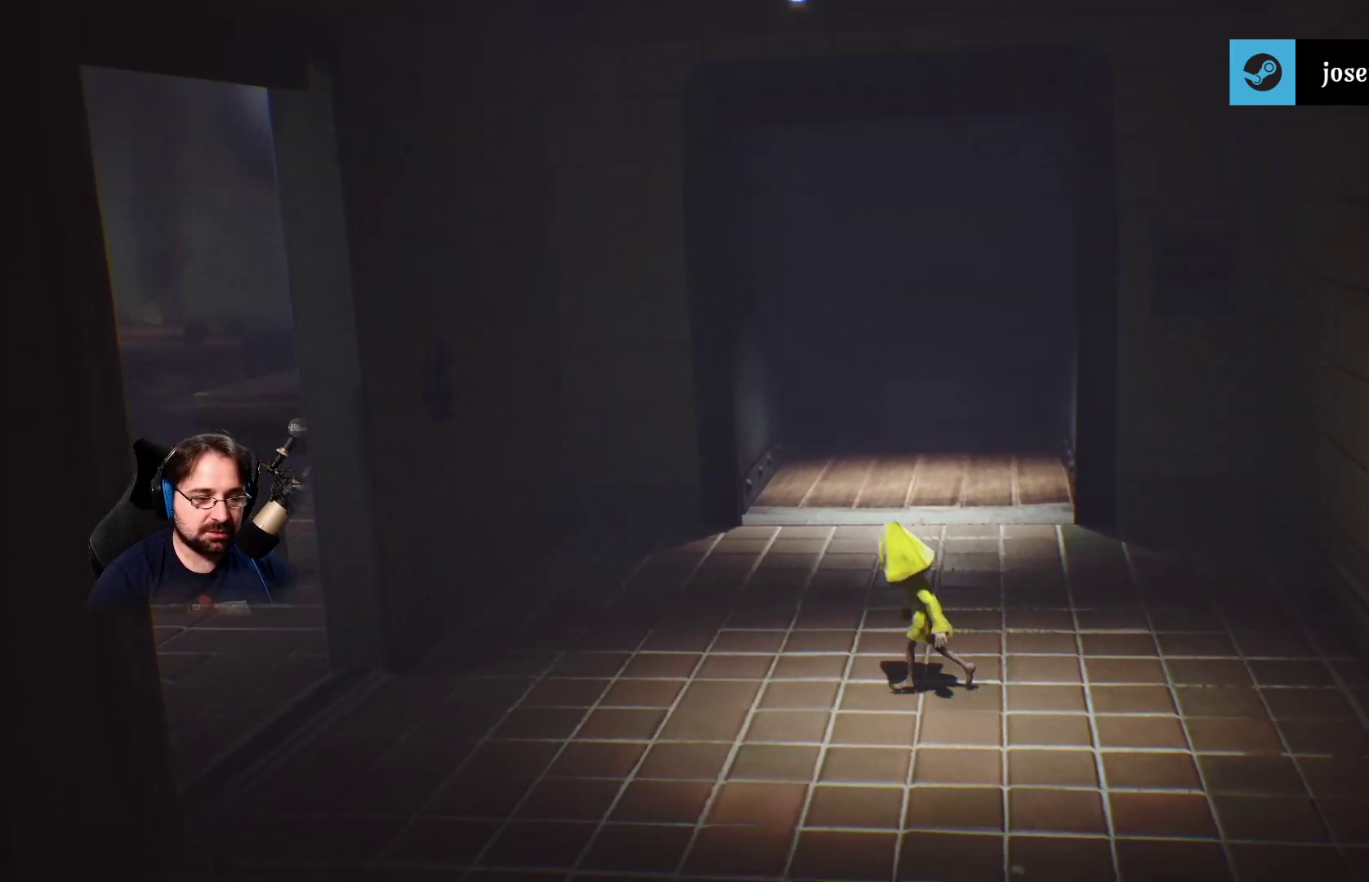
{"buttons": [], "left_stick": "down-left", "right_stick": "center", "events": [[200, "left_stick", "down-left"], [333, "right_stick", "center"]]}
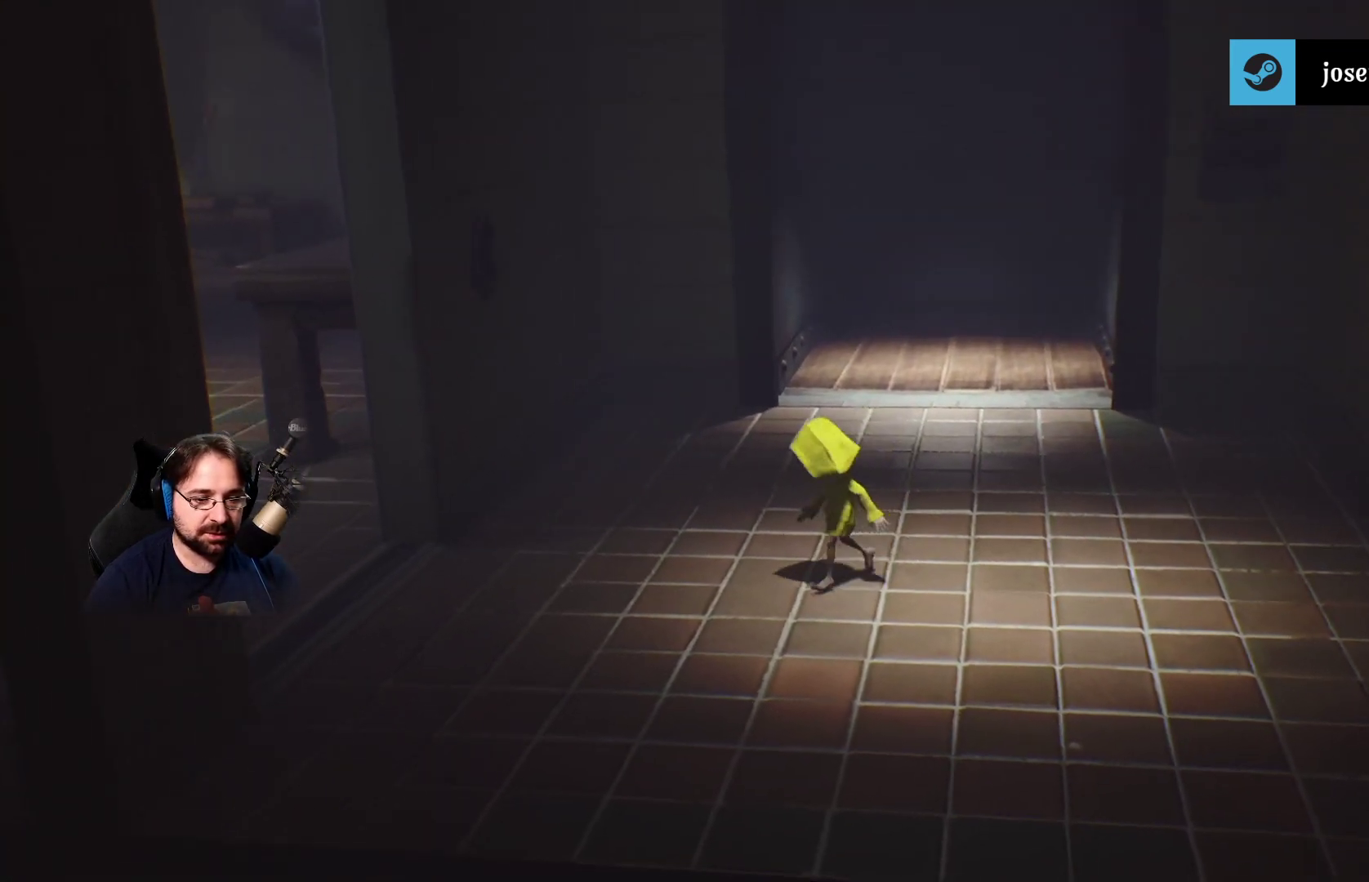
{"buttons": [], "left_stick": "left", "right_stick": "center", "events": [[300, "left_stick", "left"]]}
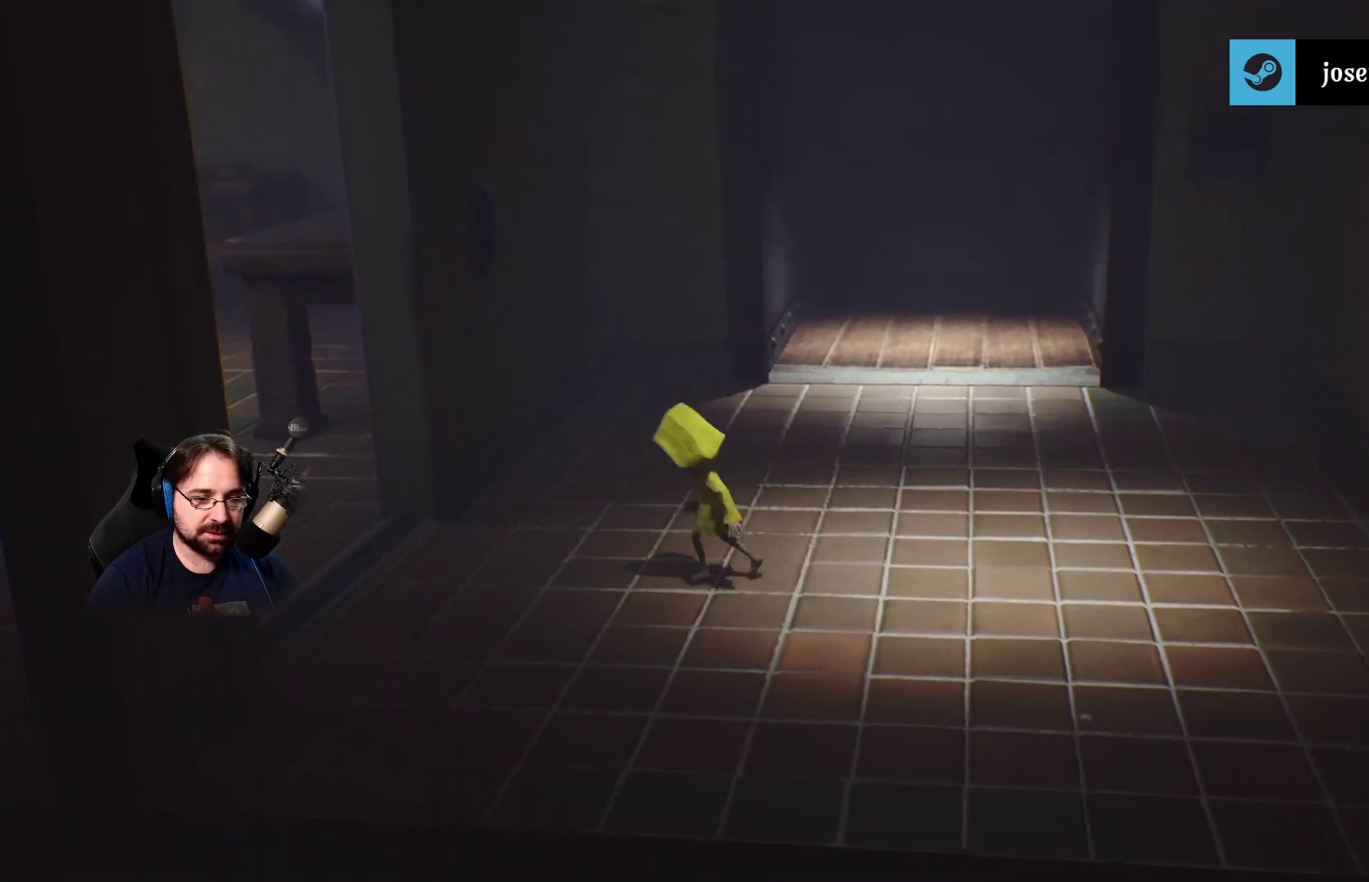
{"buttons": [], "left_stick": "left", "right_stick": "center", "events": []}
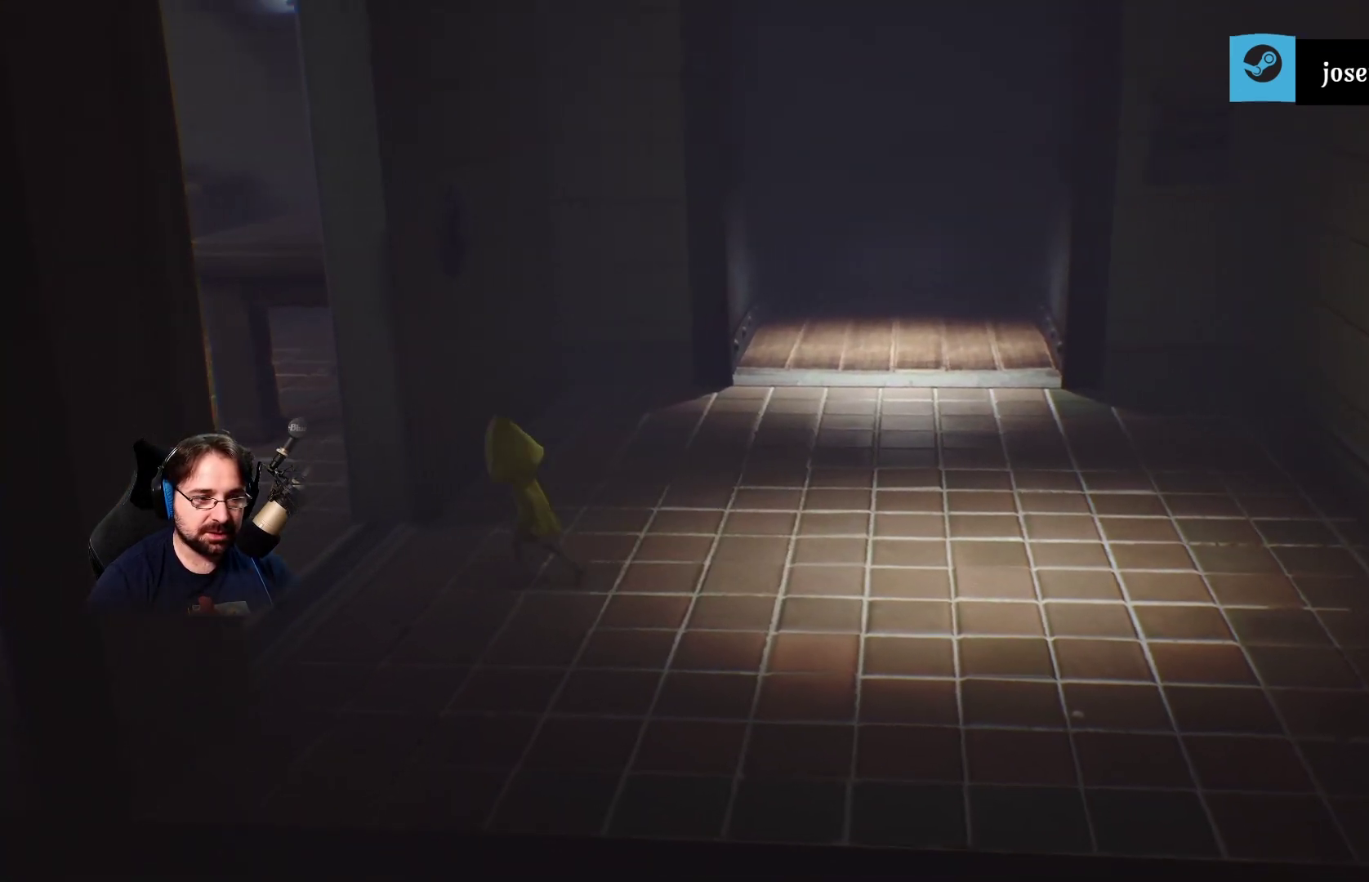
{"buttons": [], "left_stick": "left", "right_stick": "center", "events": []}
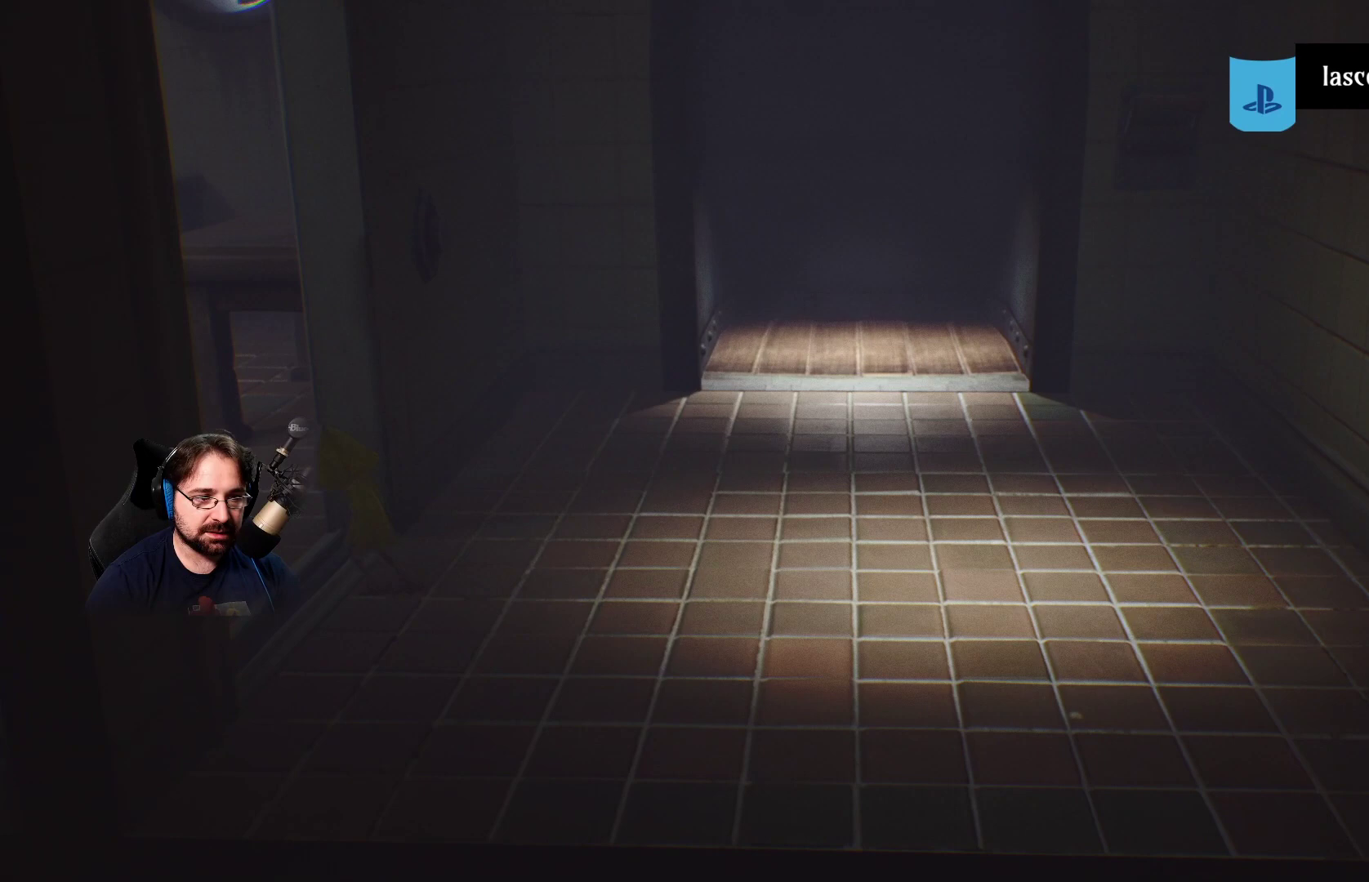
{"buttons": [], "left_stick": "up", "right_stick": "center", "events": [[267, "left_stick", "up-left"], [367, "left_stick", "up"]]}
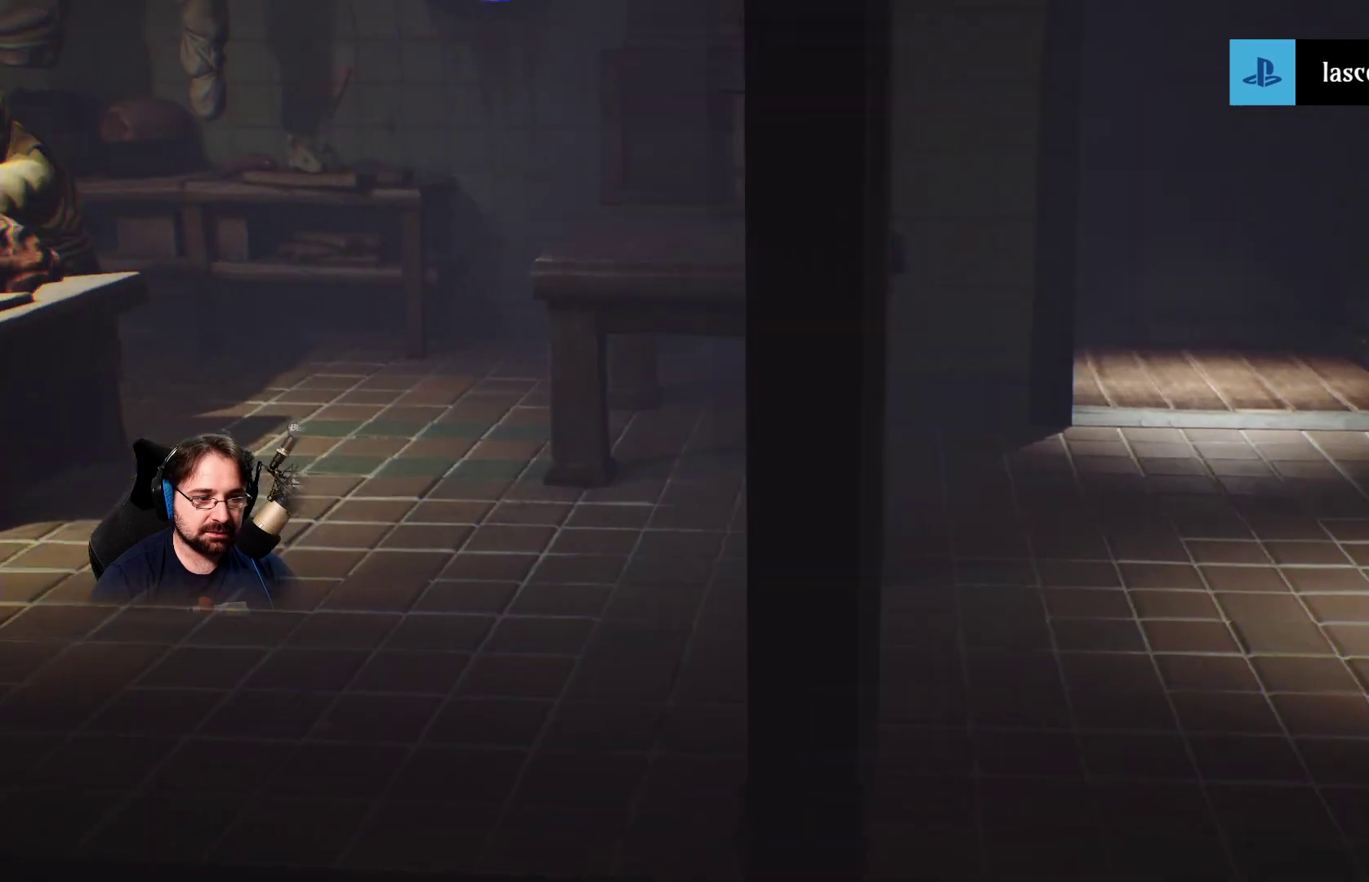
{"buttons": [], "left_stick": "up-left", "right_stick": "center", "events": [[233, "left_stick", "up-left"]]}
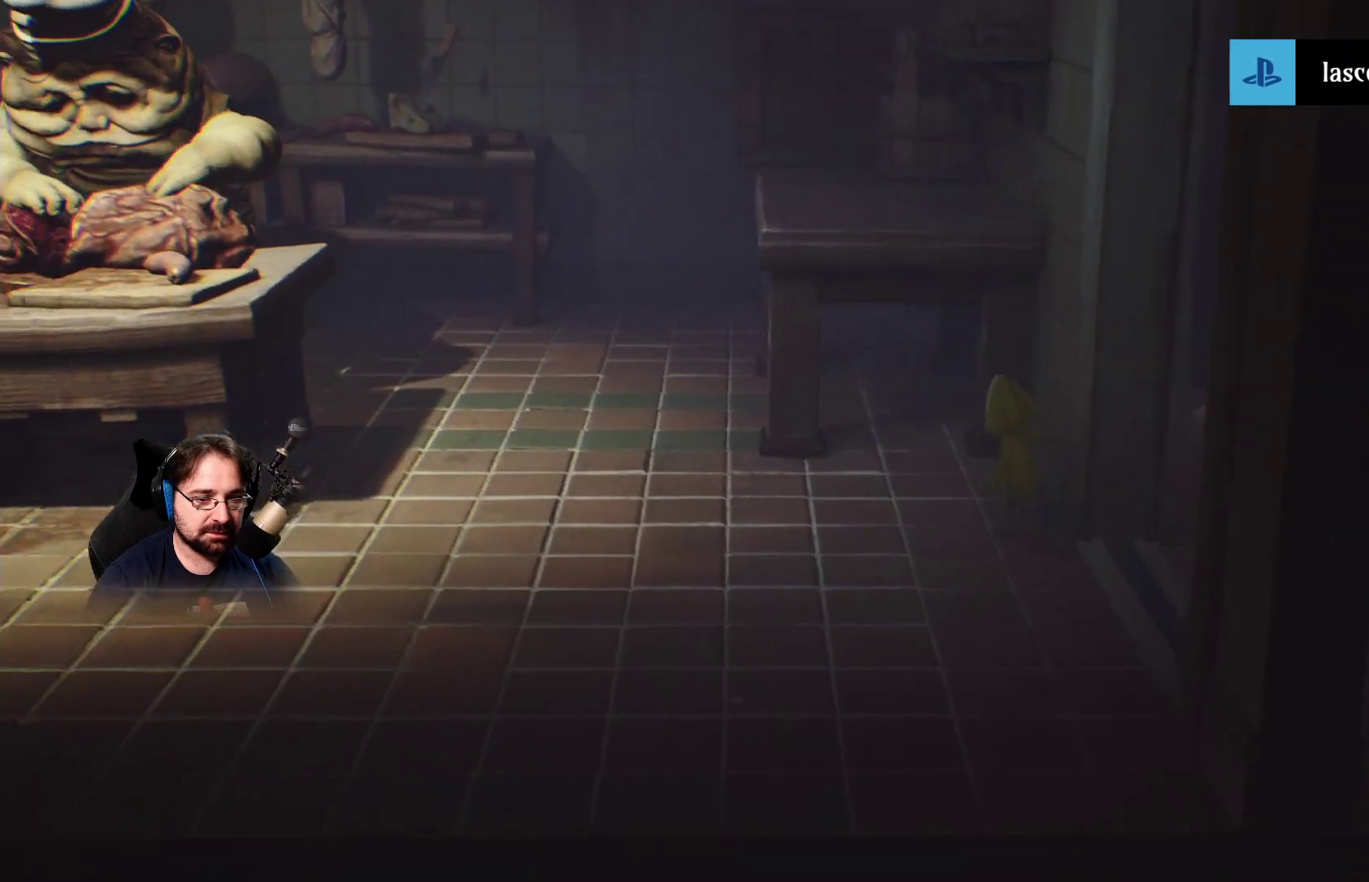
{"buttons": [], "left_stick": "up-left", "right_stick": "center", "events": []}
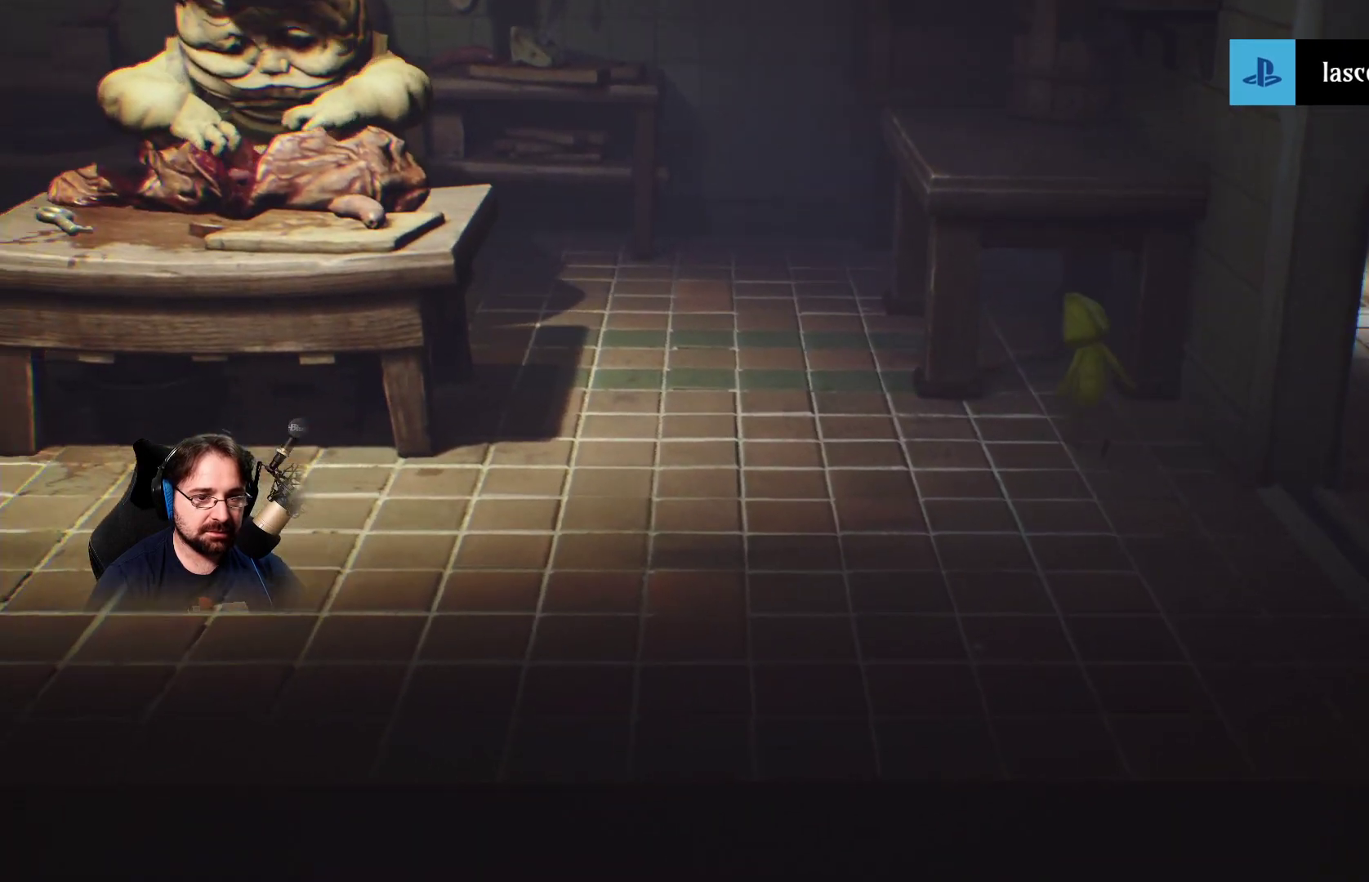
{"buttons": [], "left_stick": "up", "right_stick": "center", "events": [[333, "left_stick", "up"]]}
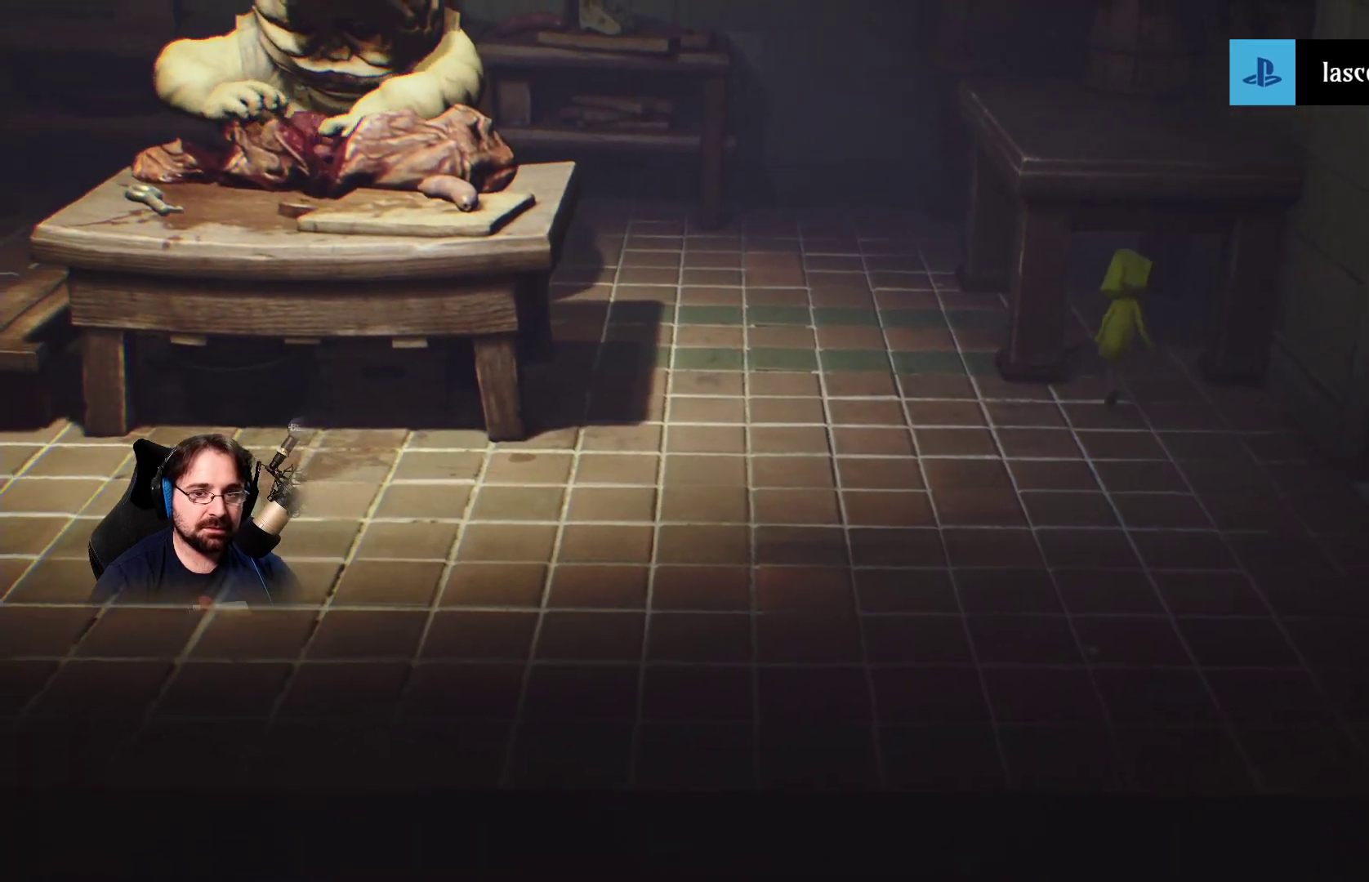
{"buttons": [], "left_stick": "up", "right_stick": "center", "events": []}
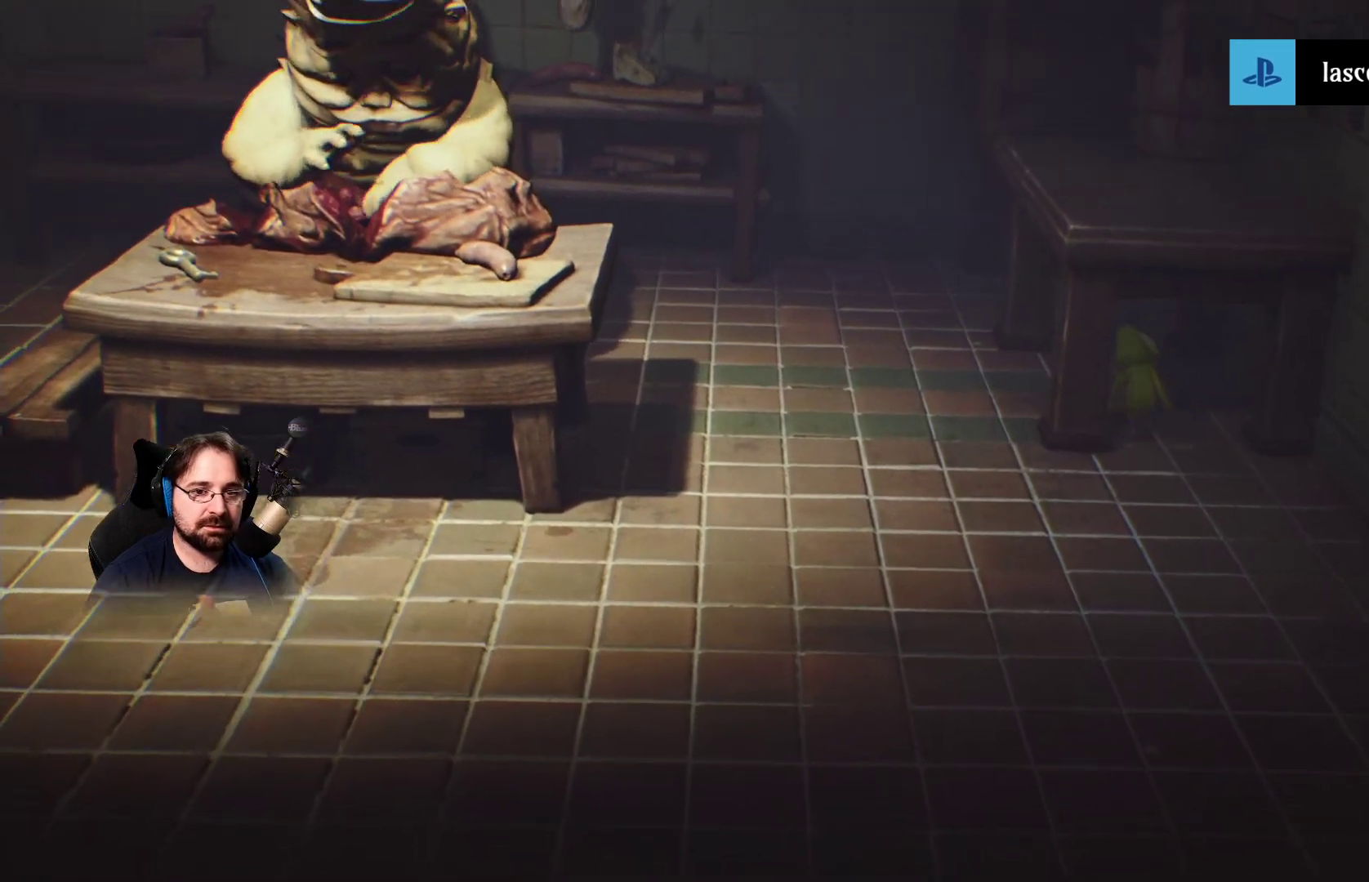
{"buttons": [], "left_stick": "up", "right_stick": "center", "events": []}
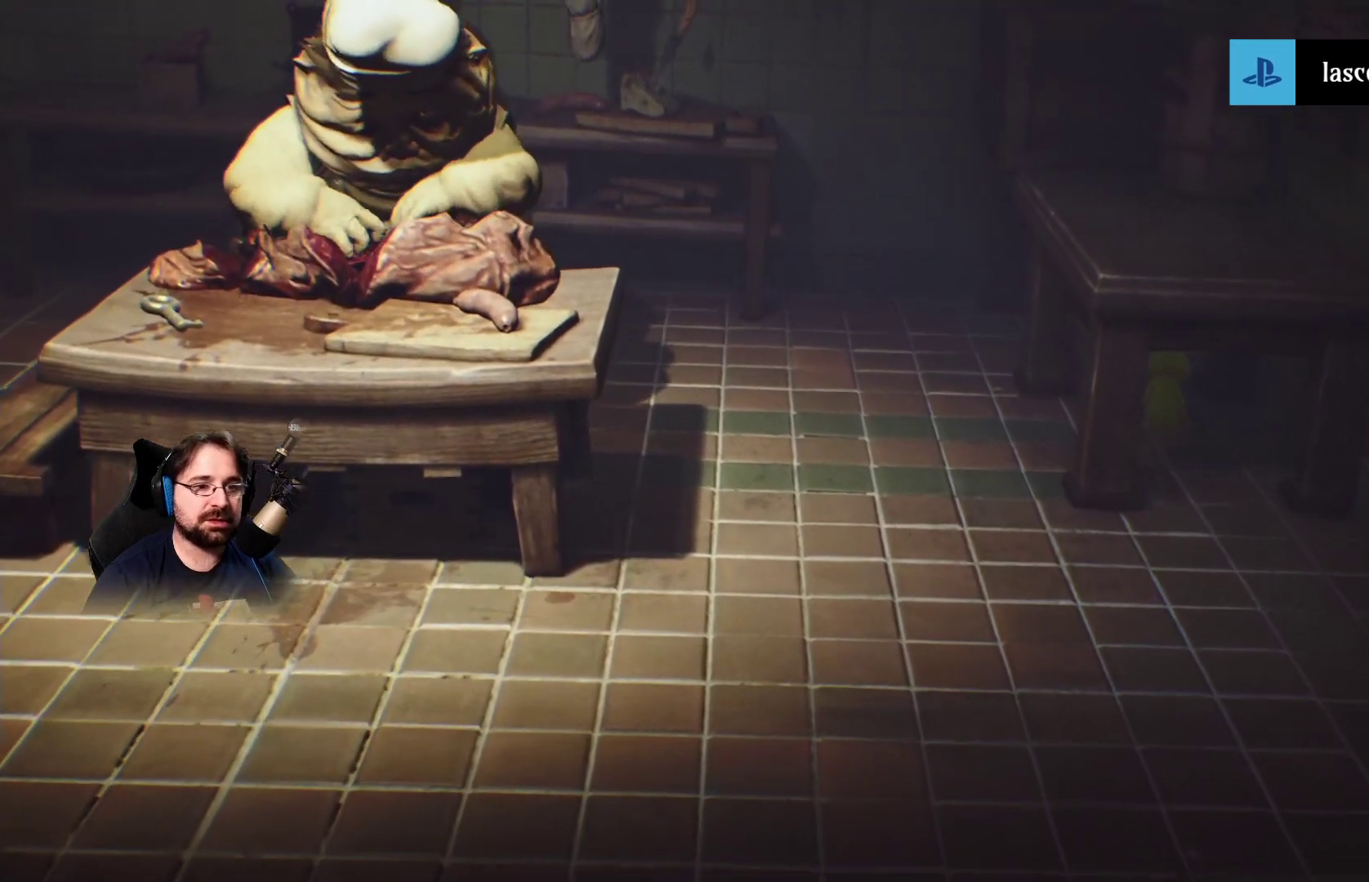
{"buttons": [], "left_stick": "up", "right_stick": "center", "events": []}
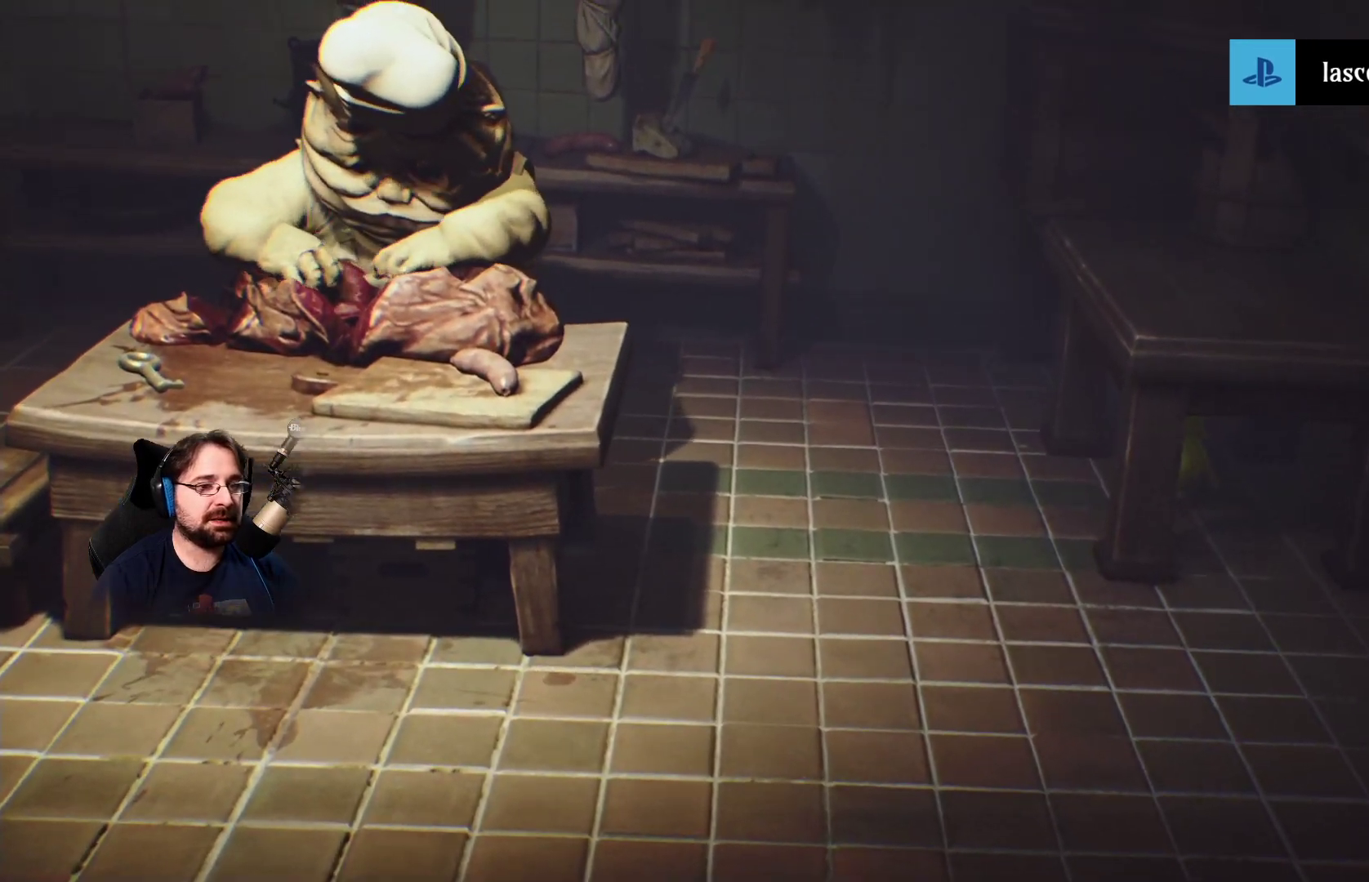
{"buttons": [], "left_stick": "up", "right_stick": "center", "events": []}
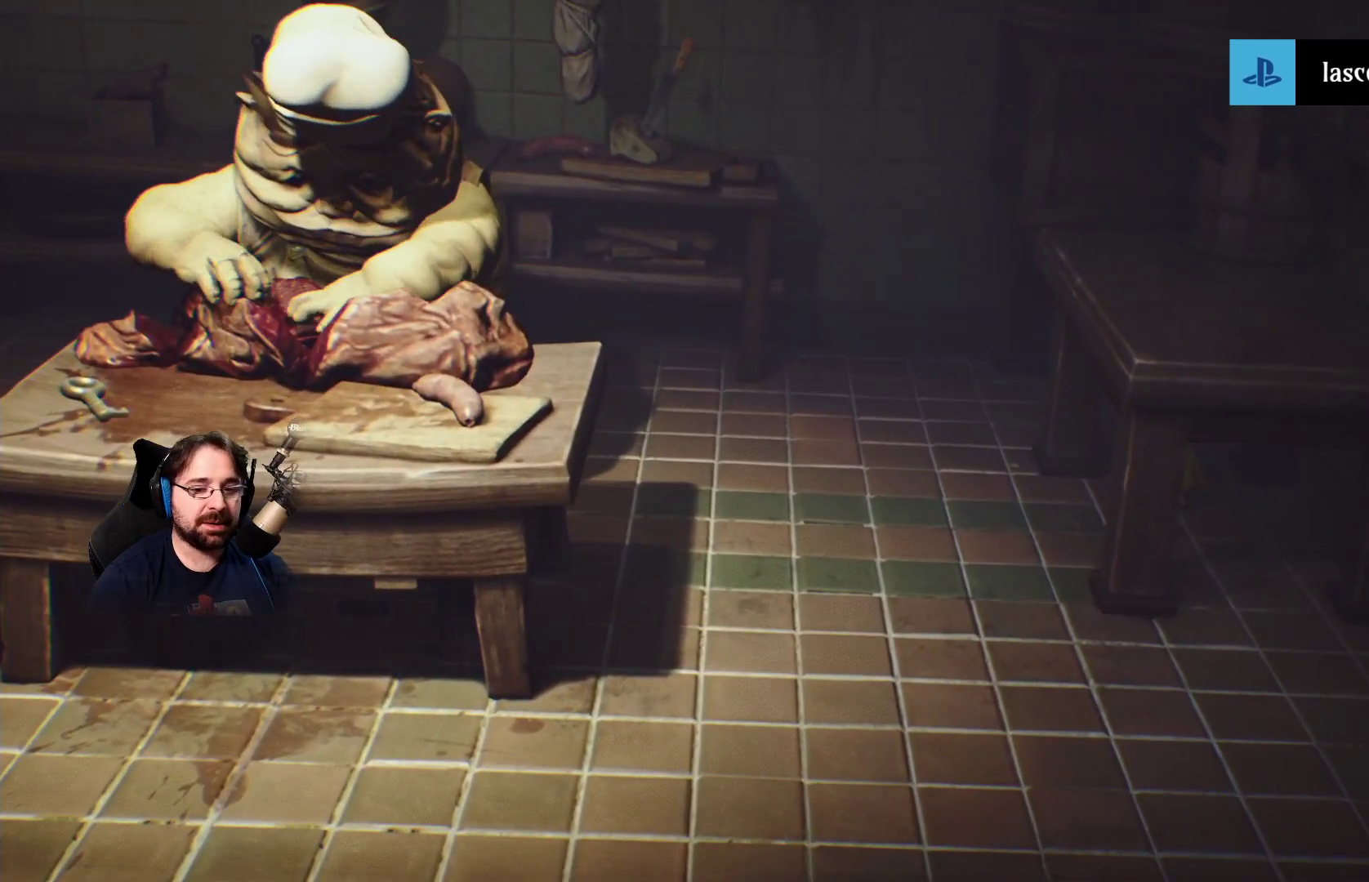
{"buttons": [], "left_stick": "up", "right_stick": "center", "events": []}
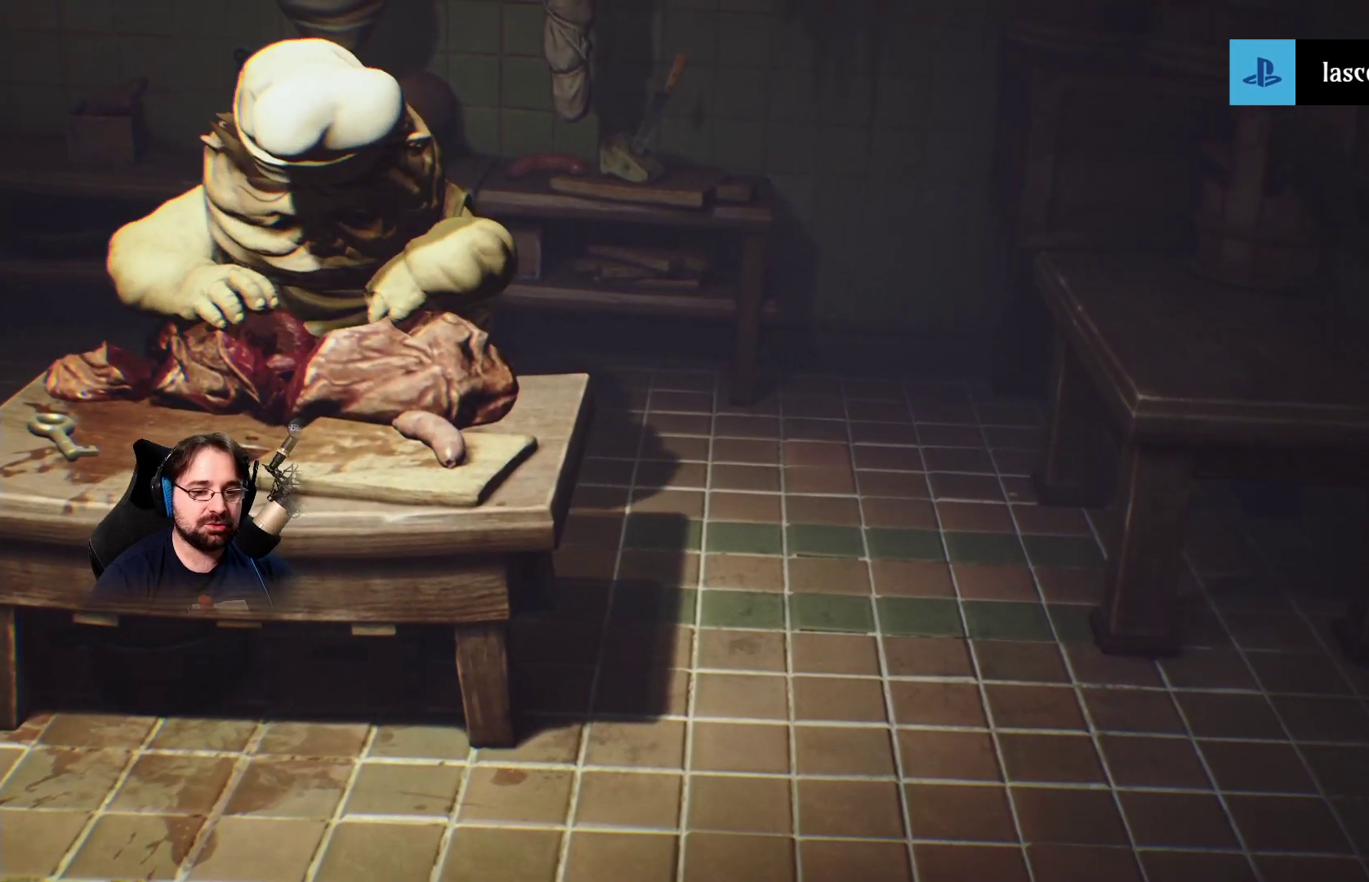
{"buttons": [], "left_stick": "up", "right_stick": "center", "events": []}
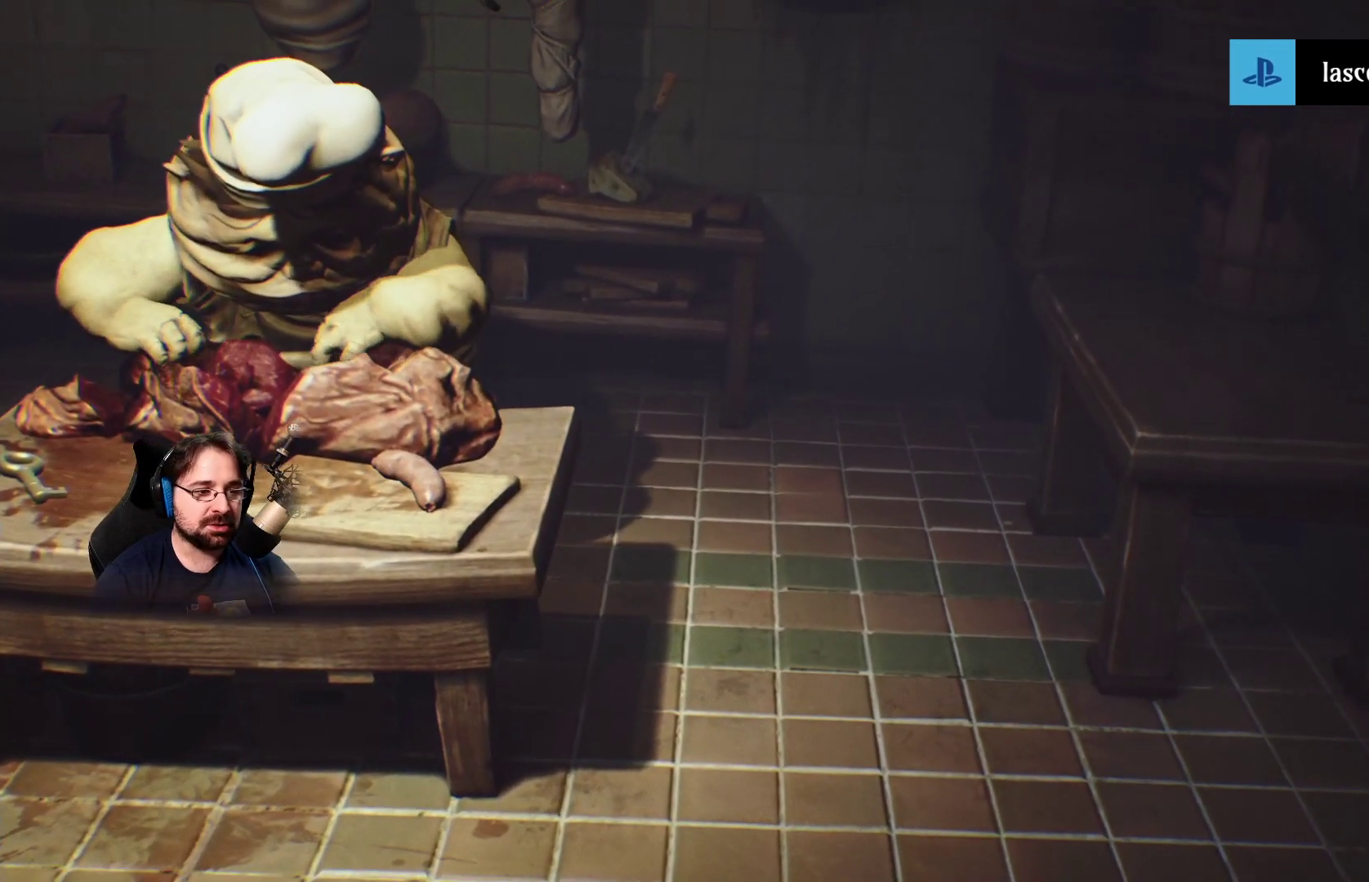
{"buttons": [], "left_stick": "up", "right_stick": "center", "events": []}
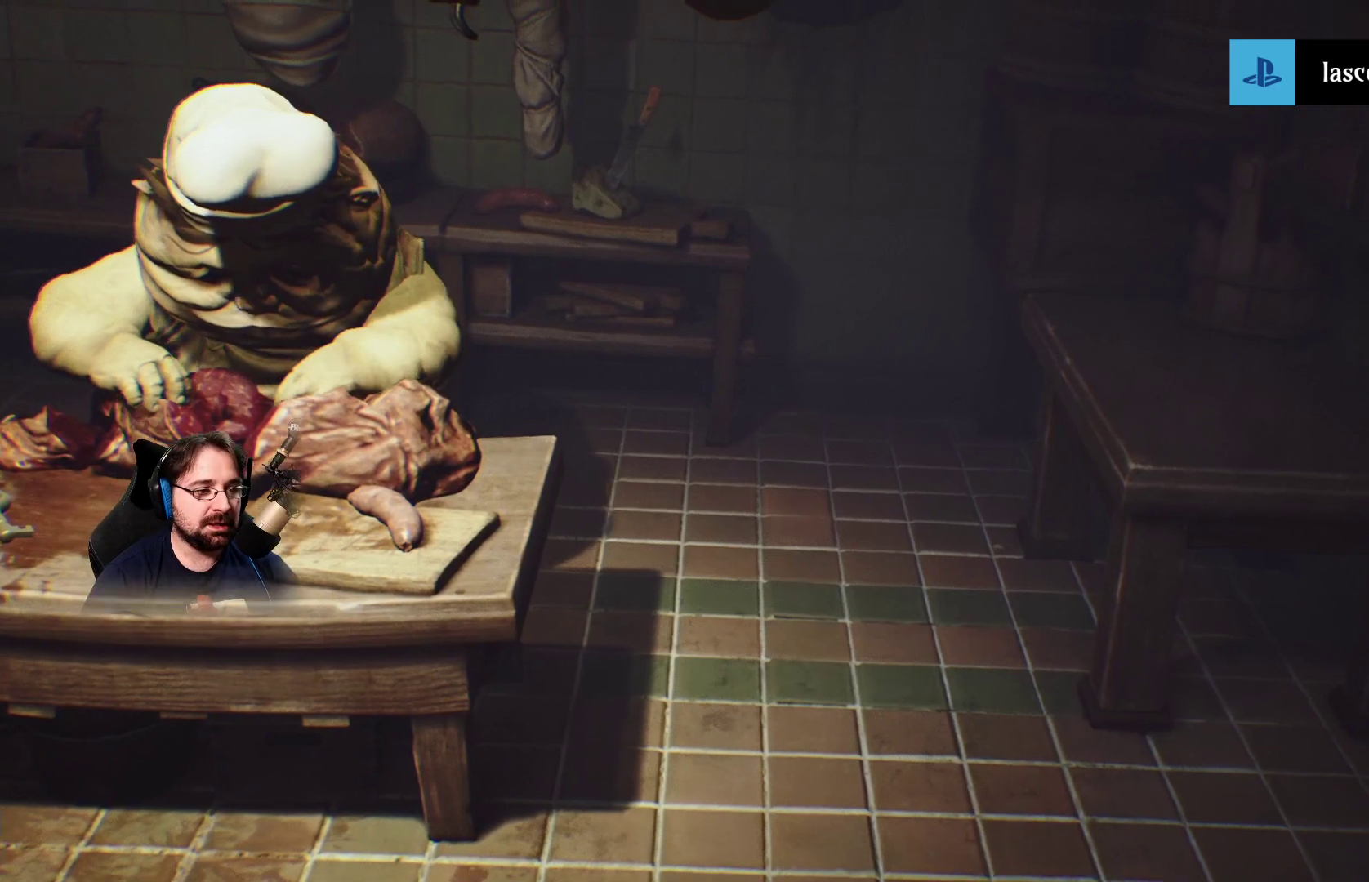
{"buttons": [], "left_stick": "center", "right_stick": "center", "events": [[33, "left_stick", "center"]]}
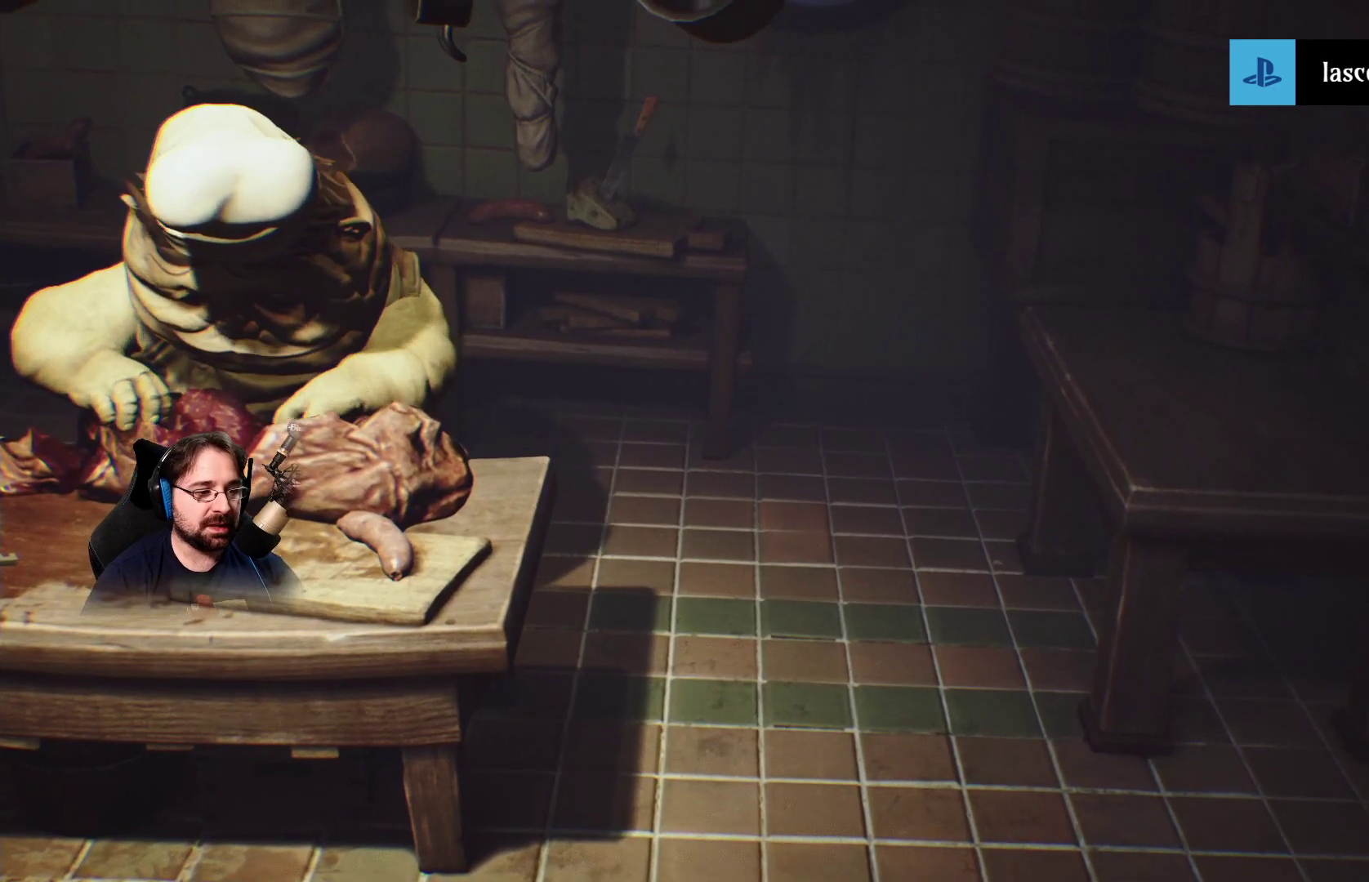
{"buttons": [], "left_stick": "center", "right_stick": "center", "events": []}
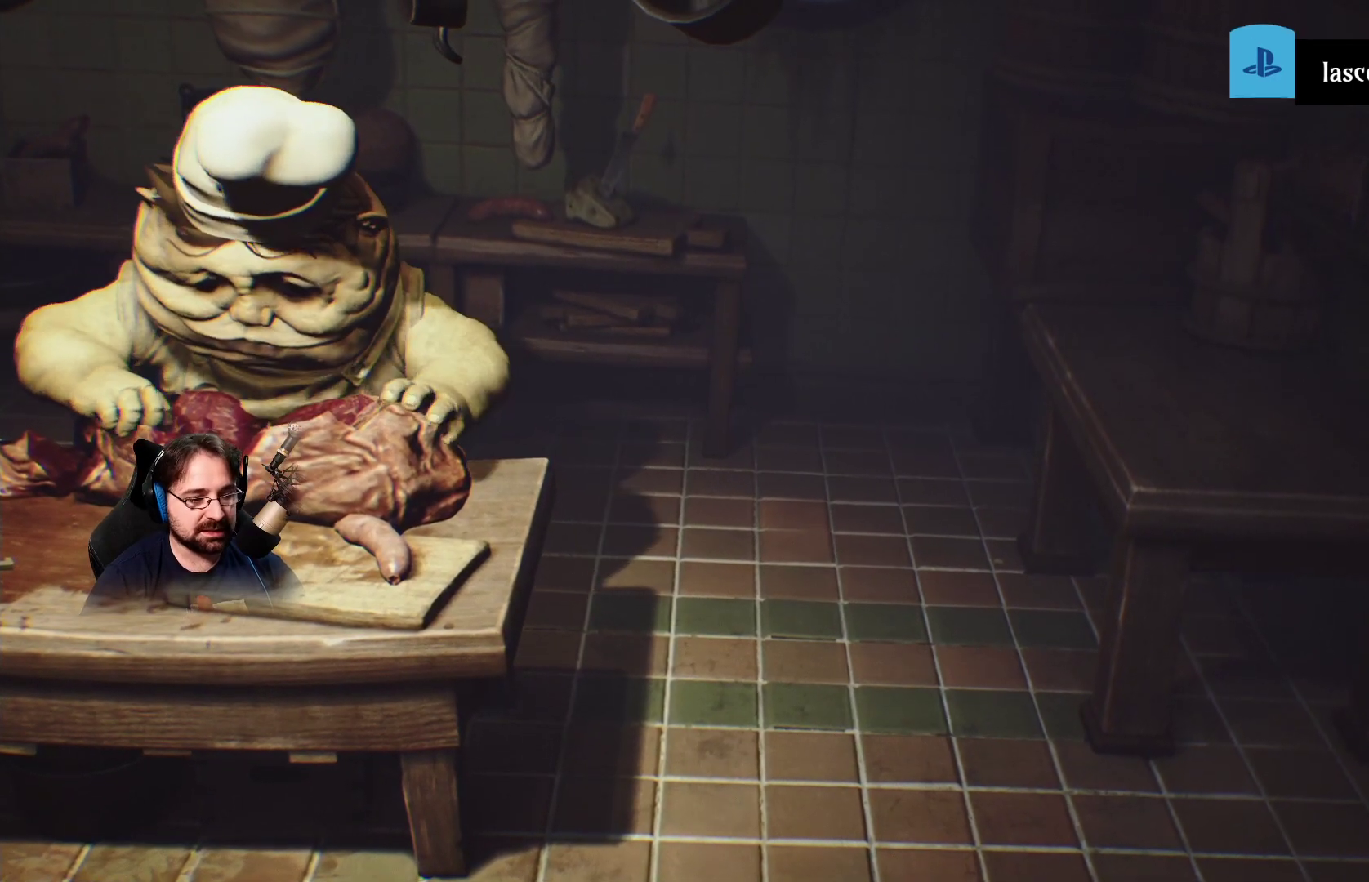
{"buttons": [], "left_stick": "down-right", "right_stick": "center", "events": [[33, "left_stick", "down-right"]]}
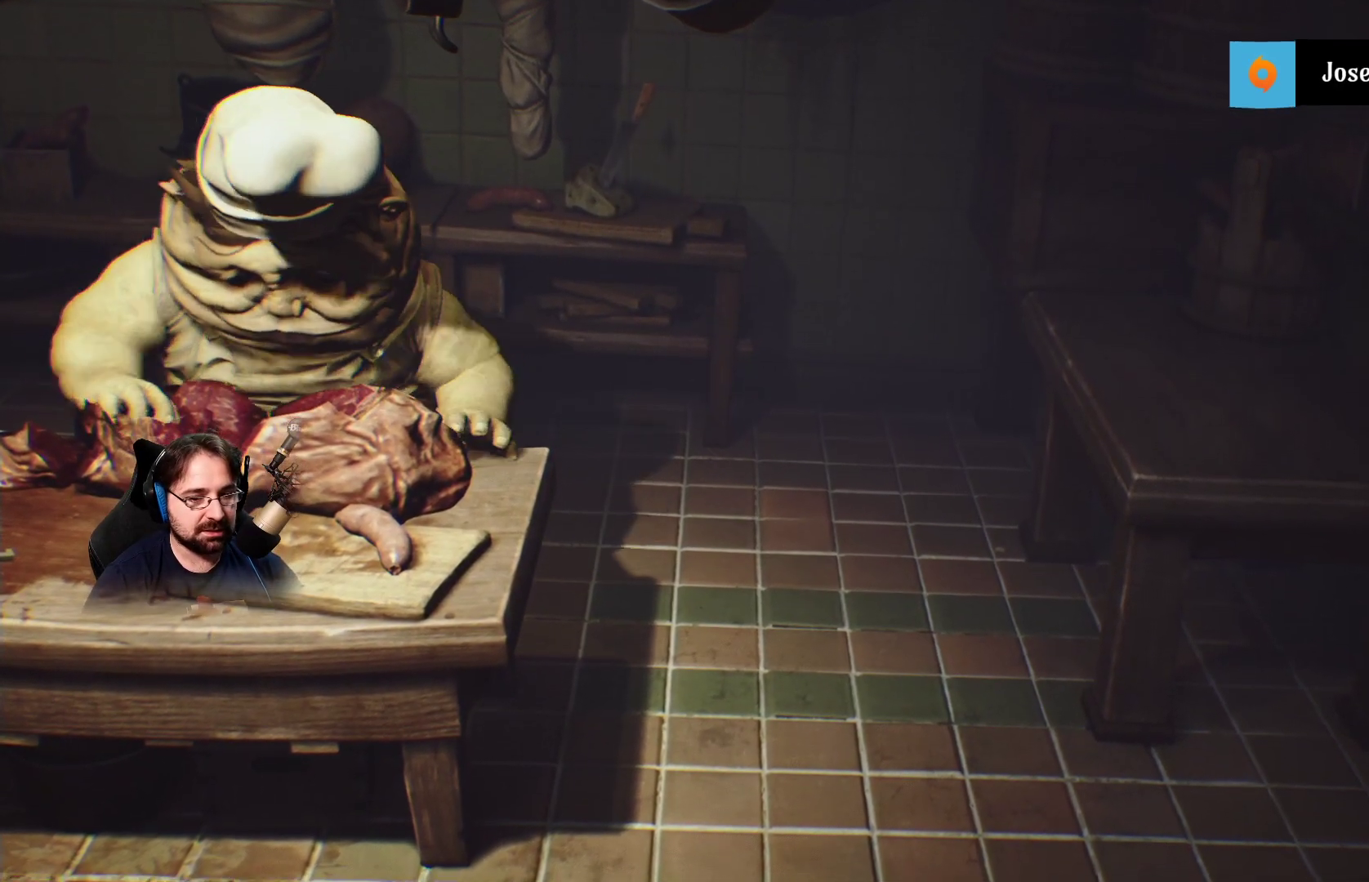
{"buttons": [], "left_stick": "down", "right_stick": "center", "events": [[233, "left_stick", "down"]]}
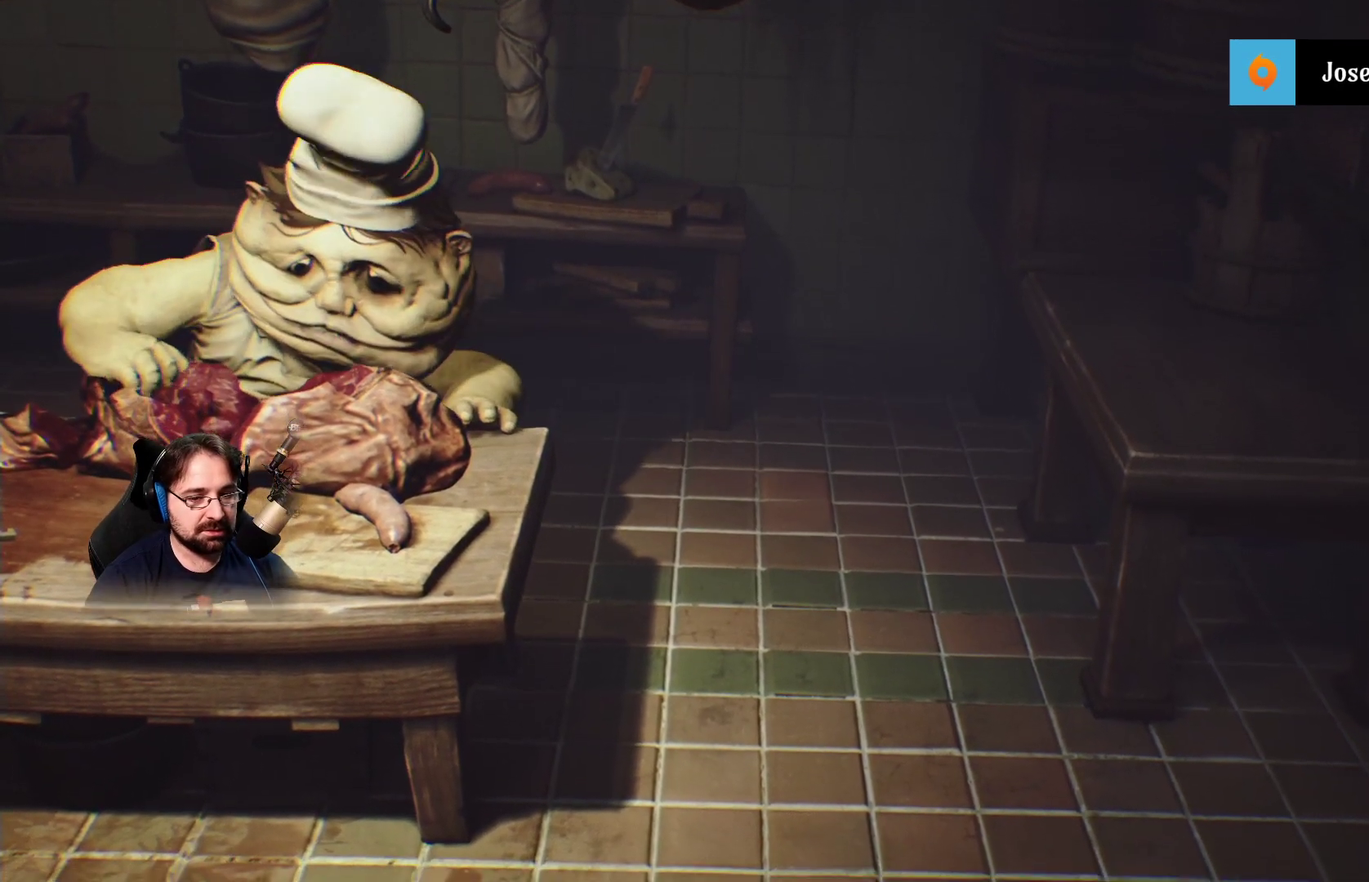
{"buttons": [], "left_stick": "down", "right_stick": "center", "events": []}
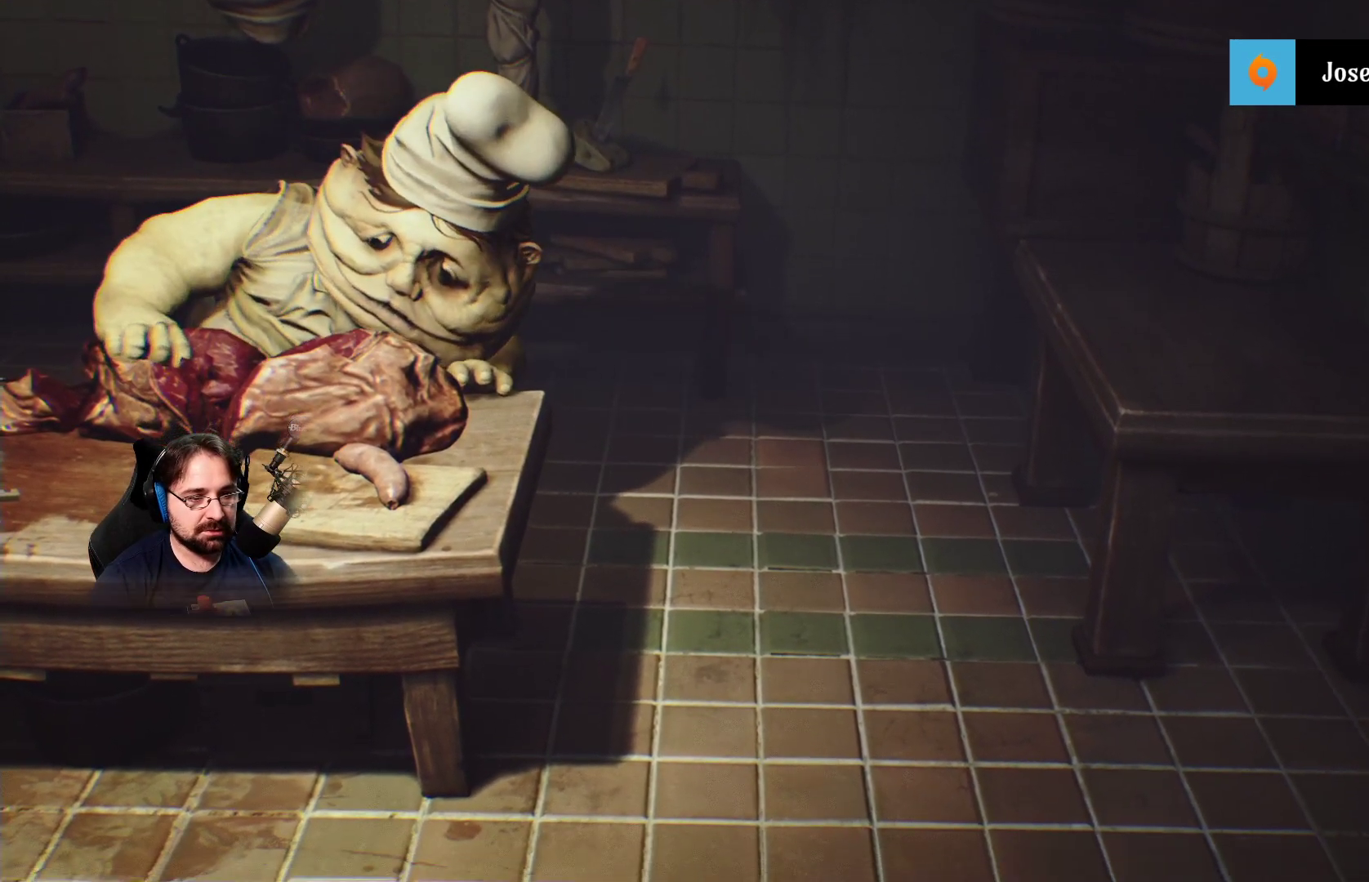
{"buttons": [], "left_stick": "down", "right_stick": "center", "events": []}
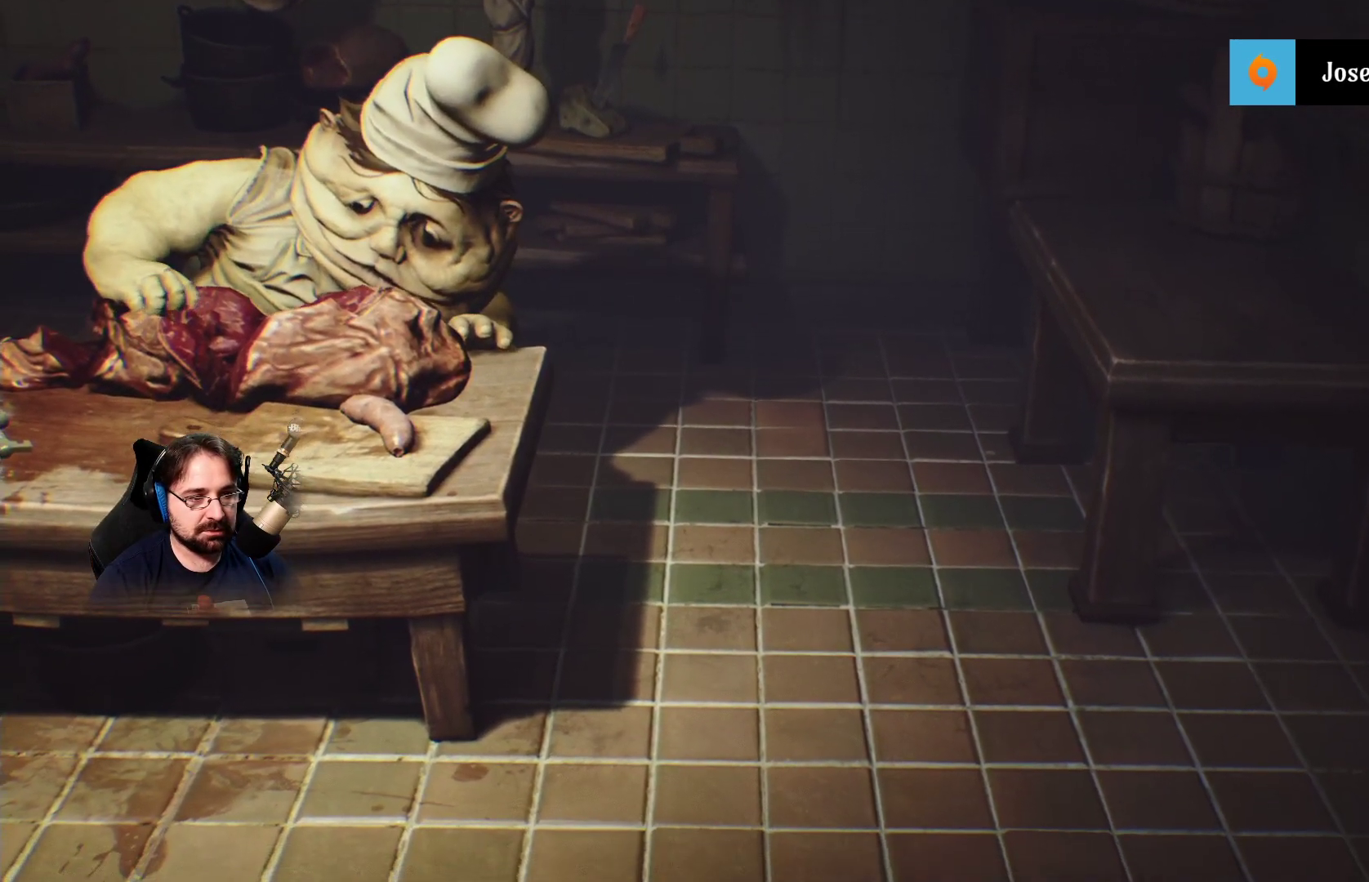
{"buttons": [], "left_stick": "down", "right_stick": "center", "events": []}
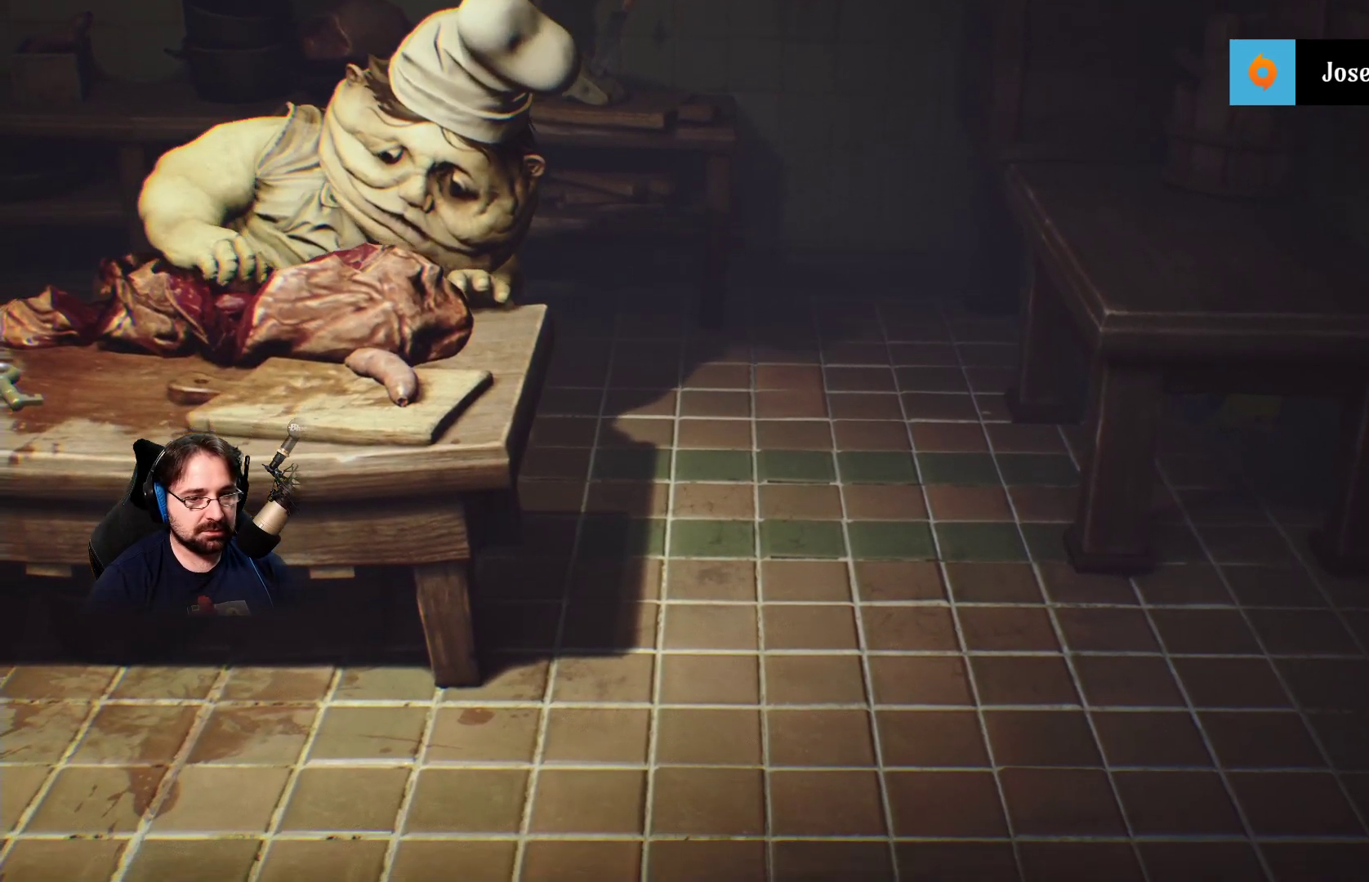
{"buttons": [], "left_stick": "down", "right_stick": "center", "events": []}
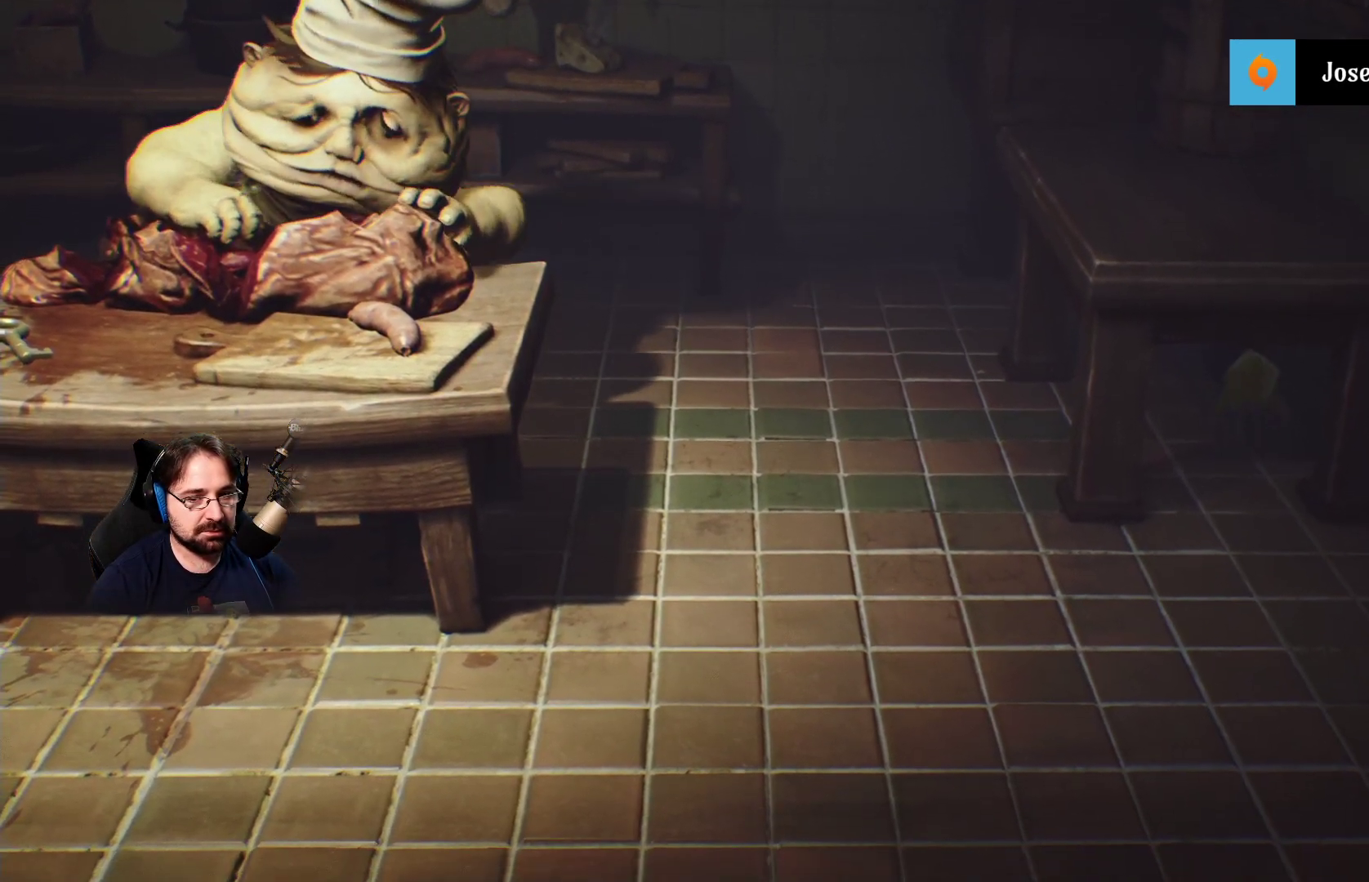
{"buttons": [], "left_stick": "down", "right_stick": "center", "events": []}